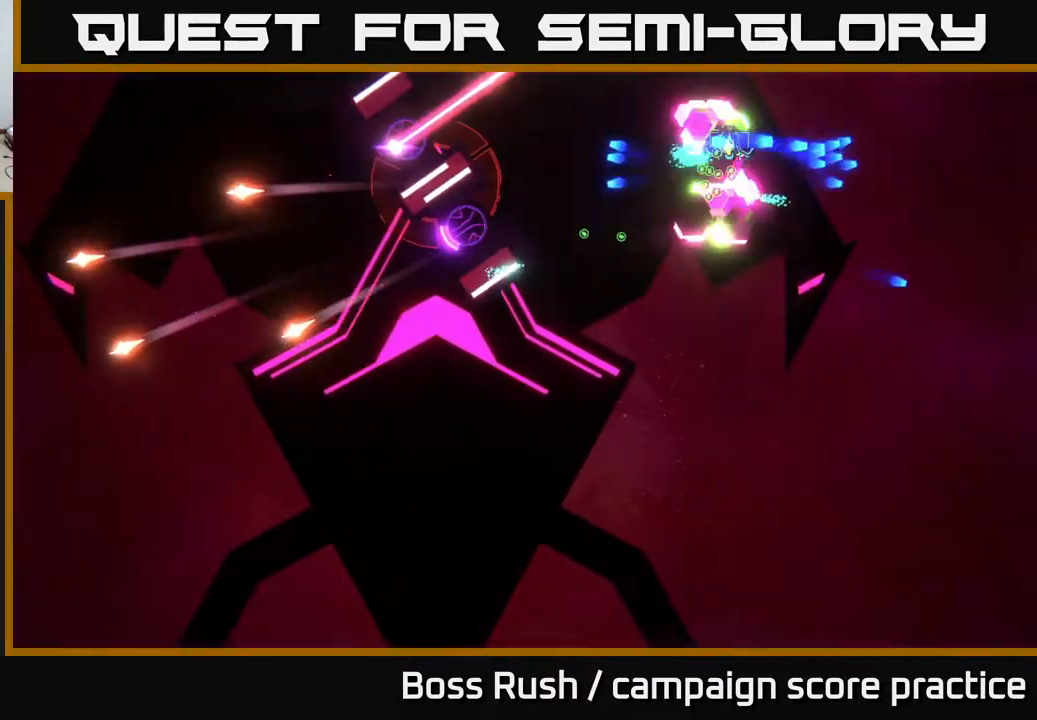
Gameplay with a controller (Xbox layout); each line is a JSON object with the inputs held at the frame after it. "events" lists button and stick changes between this image and that frame as [ms after this image, input, new state], when the widget could be followed in between.
{"buttons": [], "left_stick": "left", "right_stick": "center", "events": [[33, "left_stick", "down-left"], [100, "B", "up"], [167, "B", "down"], [233, "left_stick", "left"], [283, "B", "up"], [367, "B", "down"], [367, "left_stick", "down-left"], [500, "B", "up"], [500, "left_stick", "left"]]}
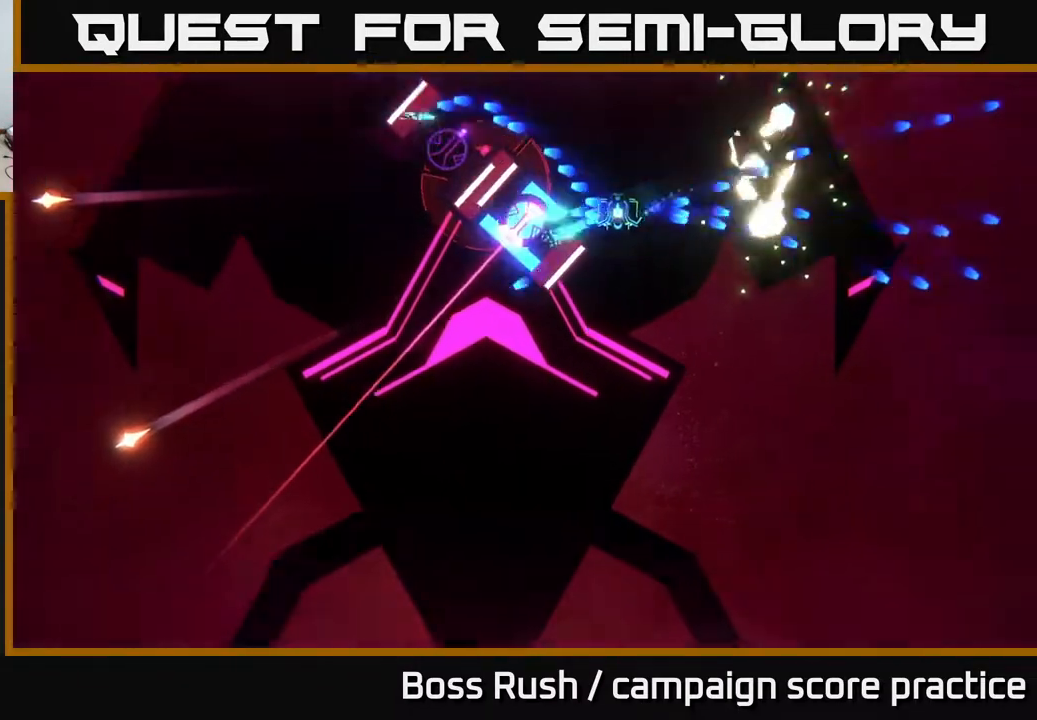
{"buttons": ["X"], "left_stick": "down", "right_stick": "center", "events": [[167, "left_stick", "down-left"], [183, "X", "down"], [300, "left_stick", "down"]]}
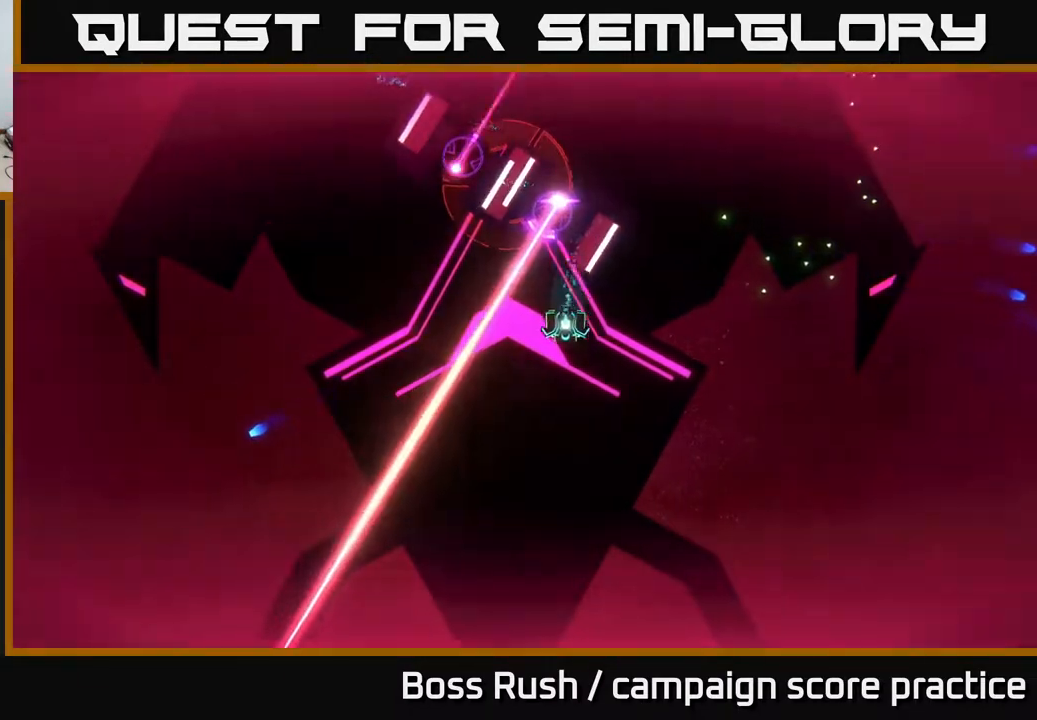
{"buttons": ["A", "X"], "left_stick": "center", "right_stick": "center", "events": [[67, "left_stick", "center"], [83, "A", "down"], [267, "A", "up"], [317, "X", "up"], [367, "X", "down"], [417, "A", "down"]]}
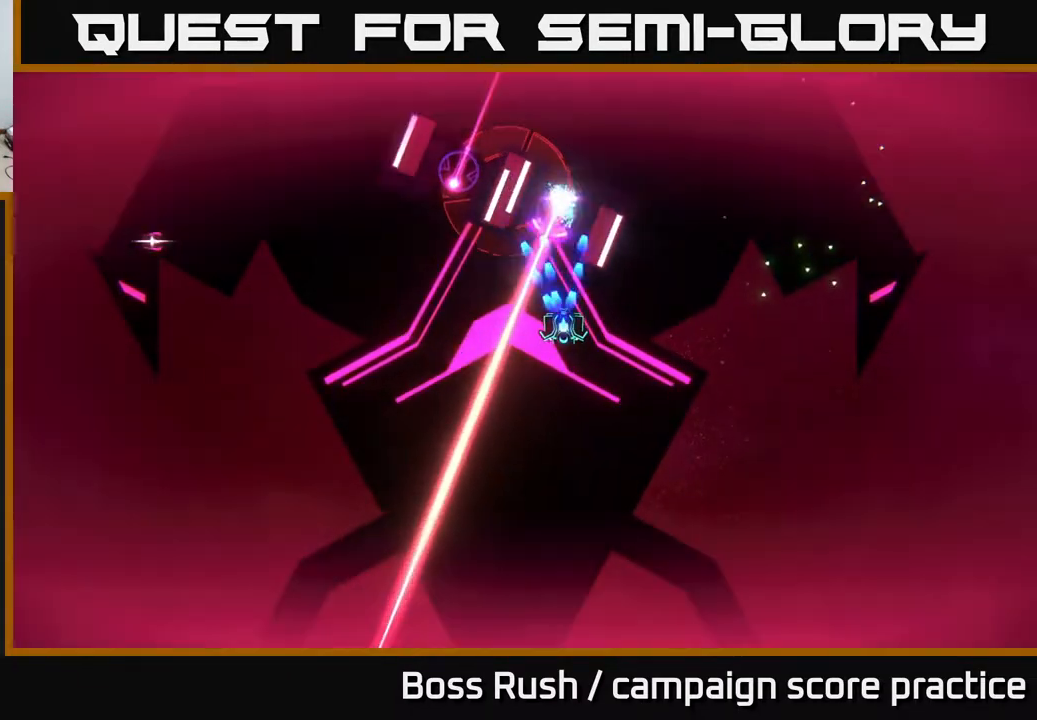
{"buttons": ["A", "X"], "left_stick": "center", "right_stick": "center", "events": [[200, "left_stick", "up"], [350, "left_stick", "center"]]}
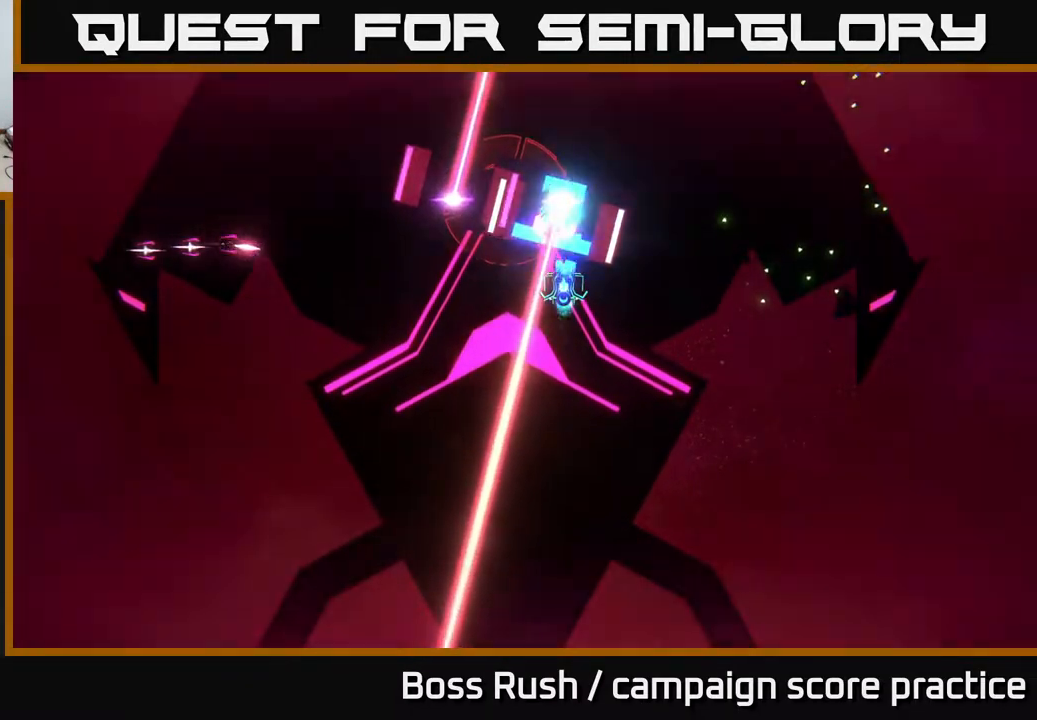
{"buttons": ["A", "X"], "left_stick": "up-left", "right_stick": "center", "events": [[167, "left_stick", "up-right"], [300, "left_stick", "center"], [433, "left_stick", "up-left"]]}
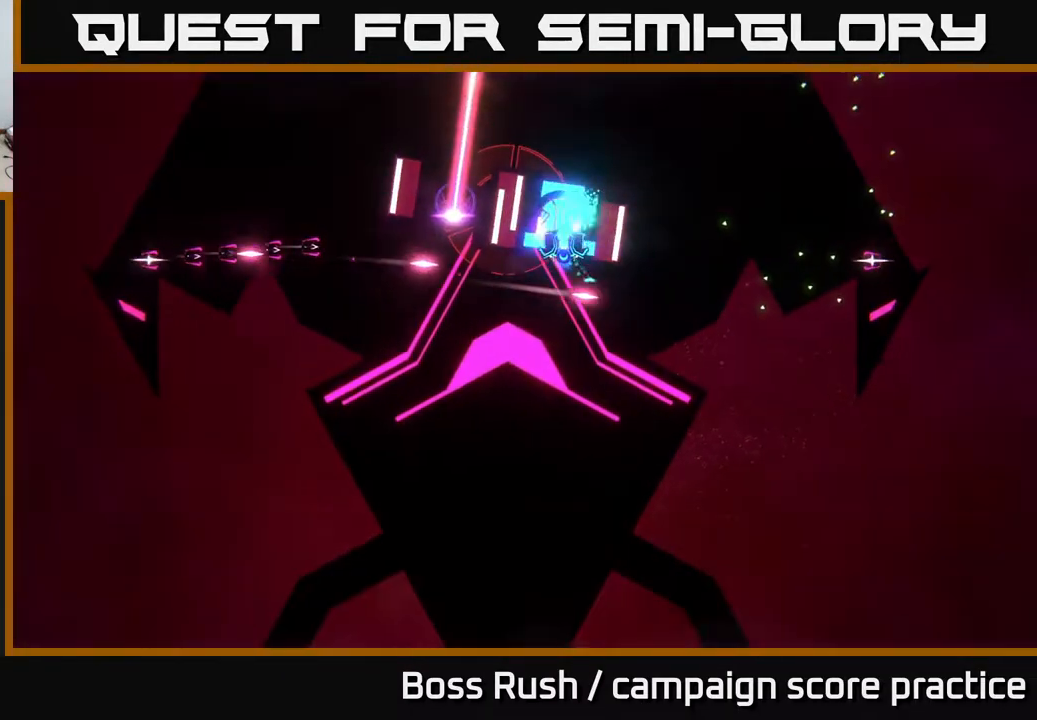
{"buttons": ["A", "X"], "left_stick": "center", "right_stick": "center", "events": [[67, "left_stick", "center"], [367, "left_stick", "up"], [450, "left_stick", "center"]]}
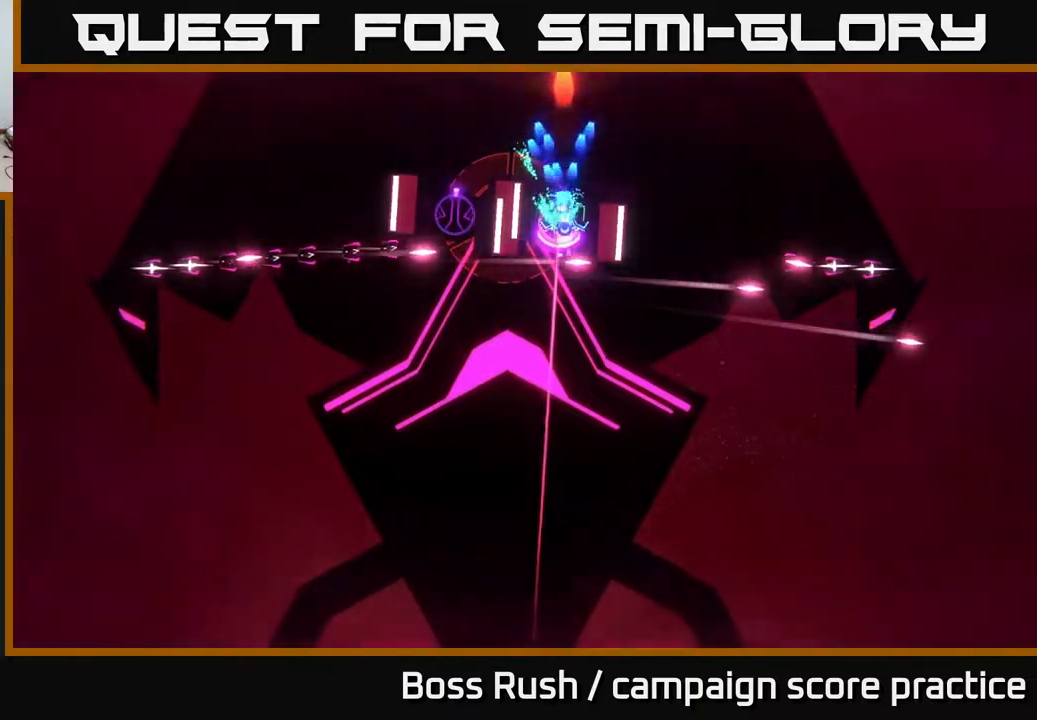
{"buttons": ["B"], "left_stick": "left", "right_stick": "center", "events": [[17, "left_stick", "up"], [67, "X", "up"], [167, "A", "up"], [217, "A", "down"], [283, "A", "up"], [300, "B", "down"], [333, "left_stick", "left"]]}
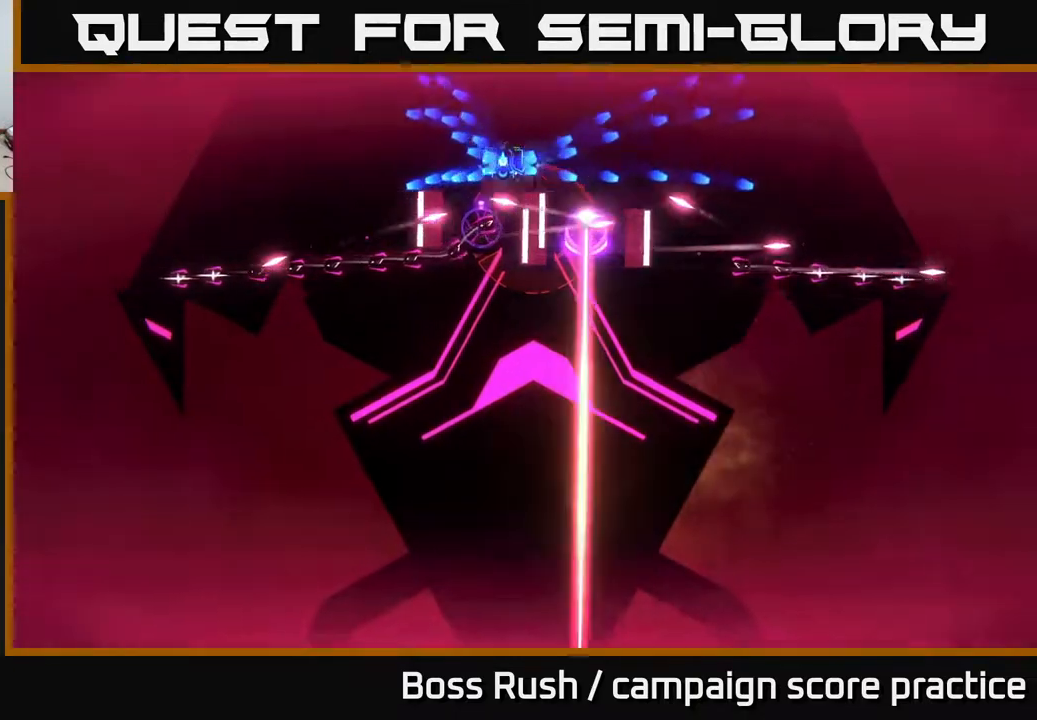
{"buttons": [], "left_stick": "left", "right_stick": "center", "events": [[33, "left_stick", "up-left"], [300, "B", "up"], [317, "left_stick", "left"]]}
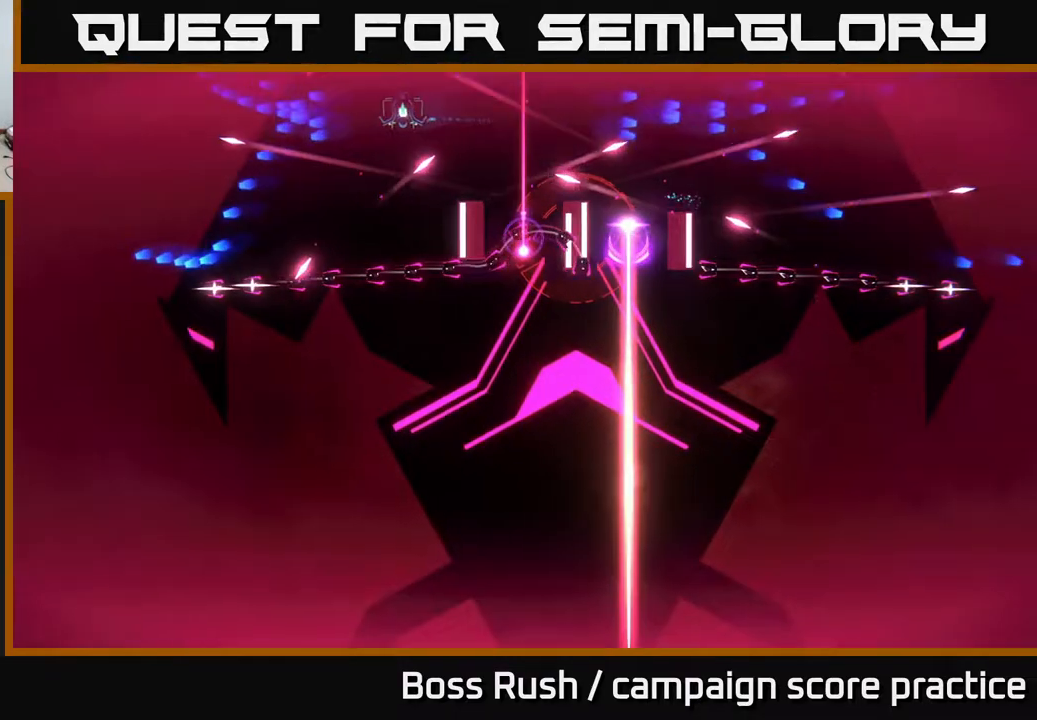
{"buttons": ["B"], "left_stick": "down-left", "right_stick": "center", "events": [[133, "left_stick", "down-left"], [433, "B", "down"]]}
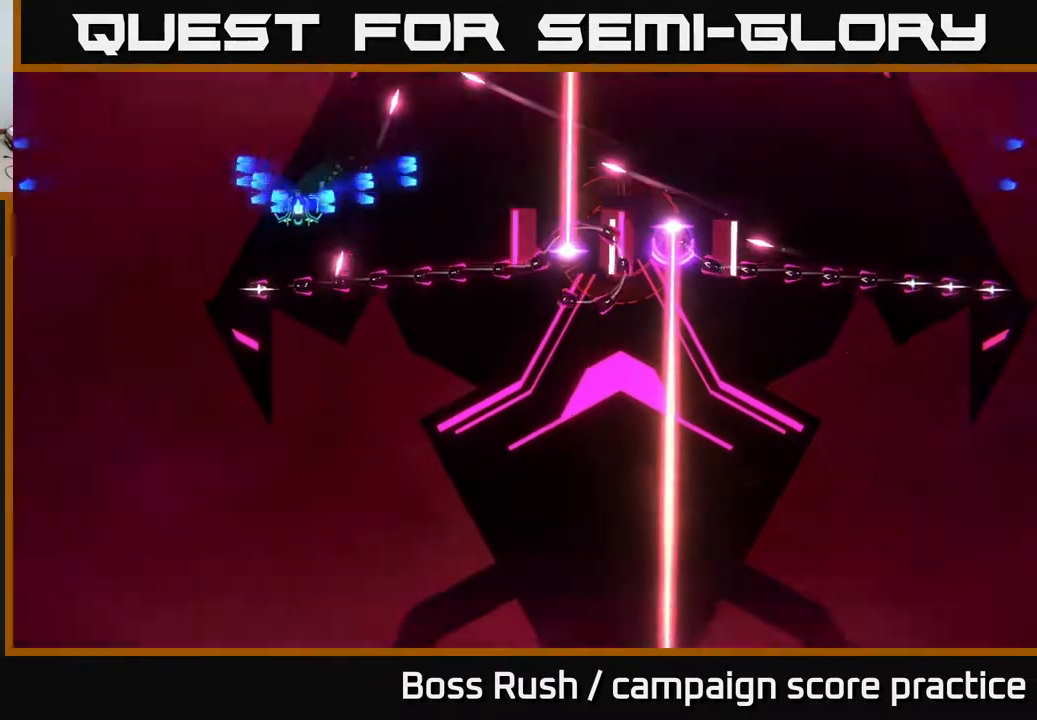
{"buttons": ["B"], "left_stick": "up-right", "right_stick": "center", "events": [[267, "left_stick", "down-right"], [350, "left_stick", "right"], [500, "left_stick", "up-right"]]}
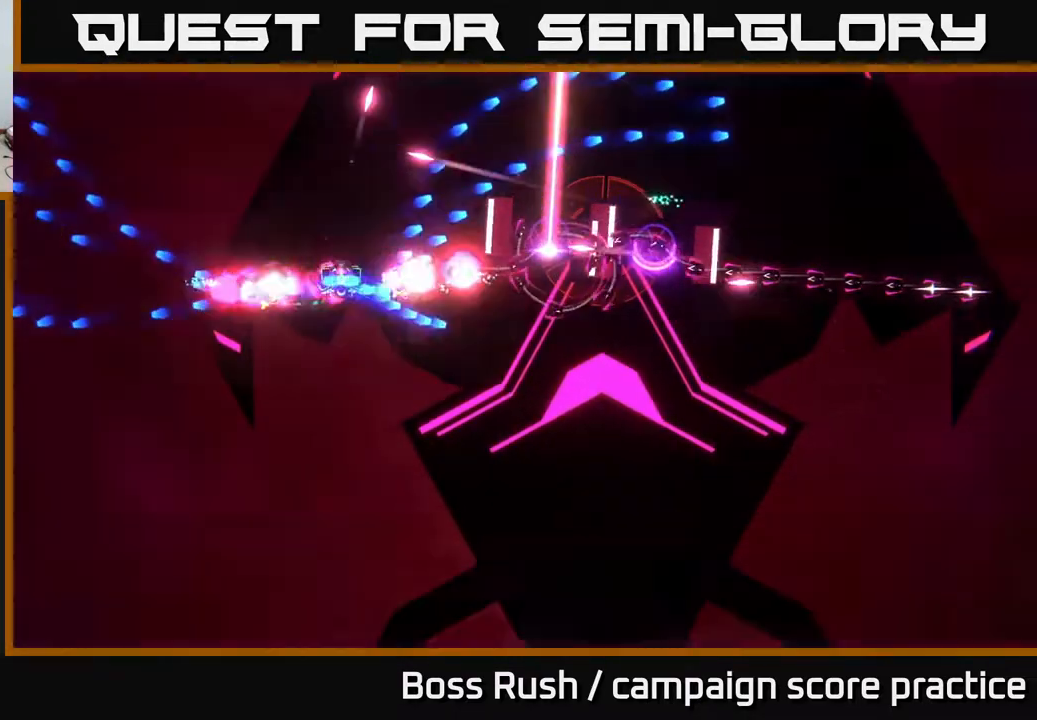
{"buttons": ["B"], "left_stick": "down-right", "right_stick": "center", "events": [[167, "left_stick", "down-left"], [400, "left_stick", "down"], [500, "left_stick", "down-right"]]}
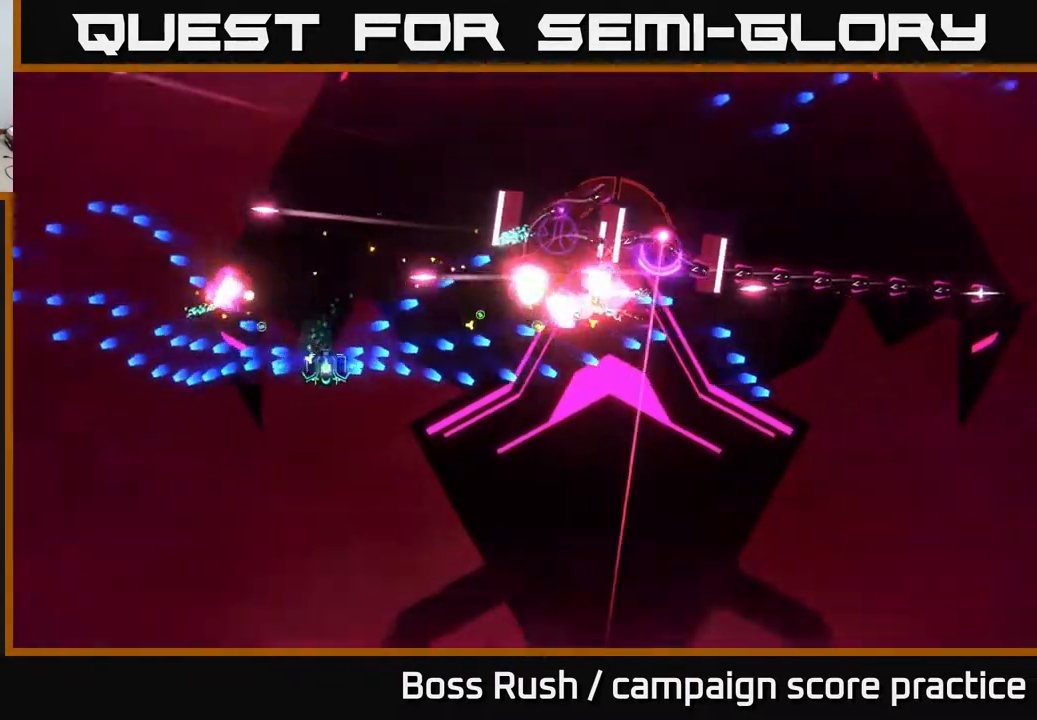
{"buttons": [], "left_stick": "right", "right_stick": "center", "events": [[17, "B", "up"], [100, "B", "down"], [133, "left_stick", "right"], [217, "B", "up"]]}
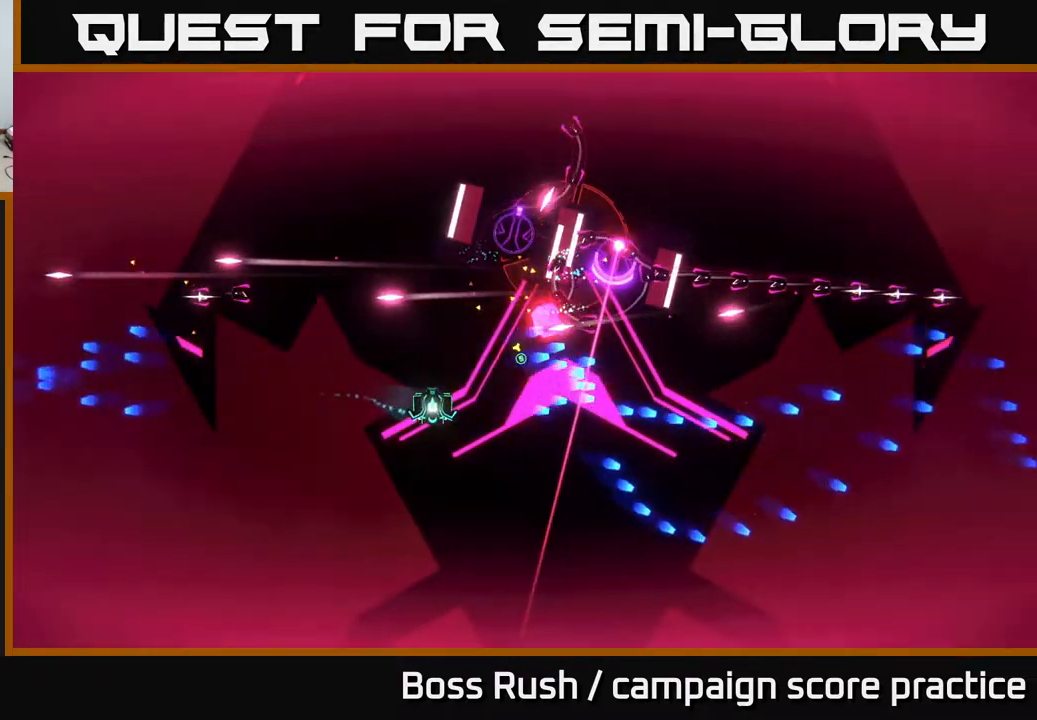
{"buttons": [], "left_stick": "down-left", "right_stick": "center", "events": [[117, "left_stick", "left"], [233, "left_stick", "down-left"]]}
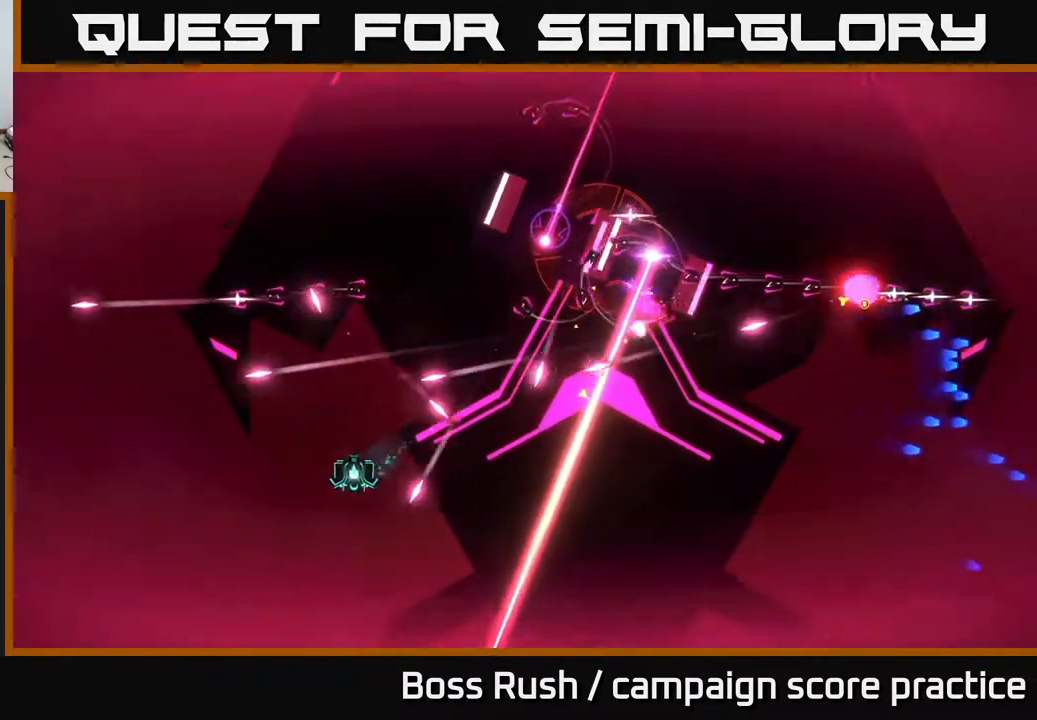
{"buttons": ["B"], "left_stick": "up-left", "right_stick": "center", "events": [[17, "left_stick", "left"], [400, "left_stick", "up-left"], [417, "B", "down"]]}
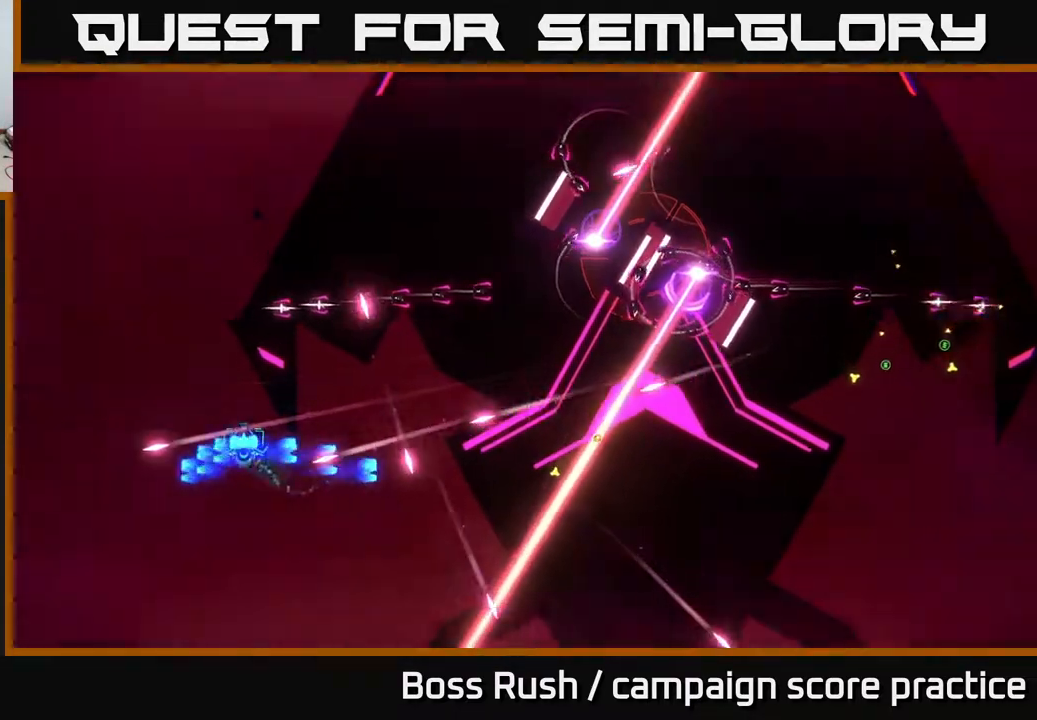
{"buttons": ["B"], "left_stick": "up", "right_stick": "center", "events": [[133, "left_stick", "up"], [317, "left_stick", "up-right"], [500, "left_stick", "up"]]}
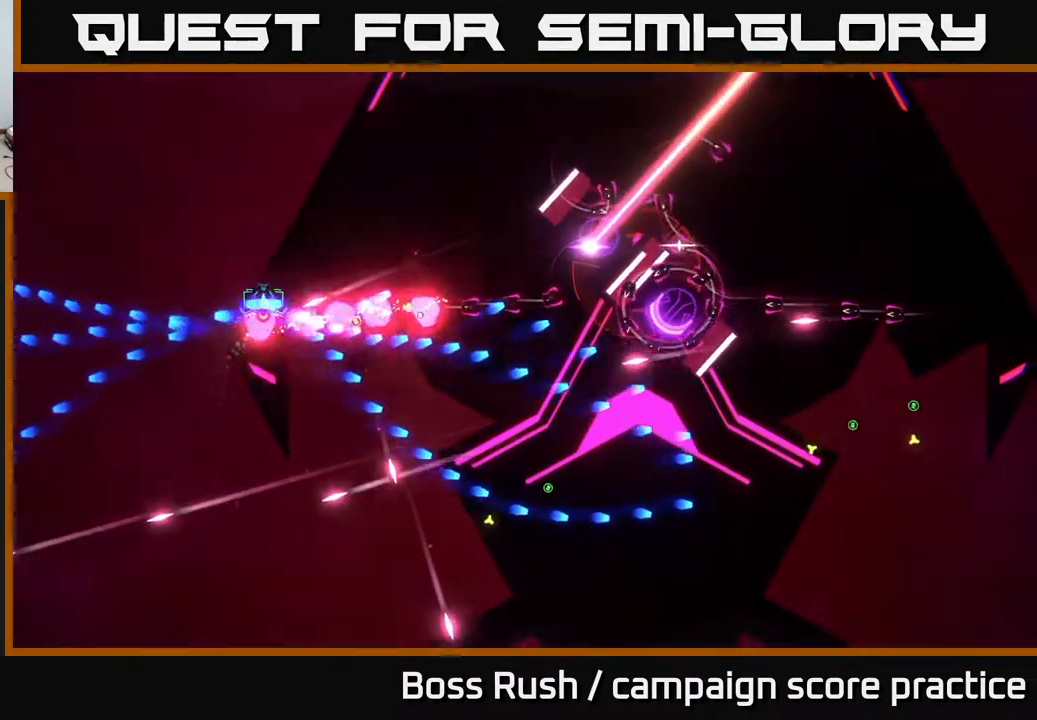
{"buttons": ["B"], "left_stick": "up-right", "right_stick": "center", "events": [[283, "left_stick", "right"], [383, "left_stick", "up-right"]]}
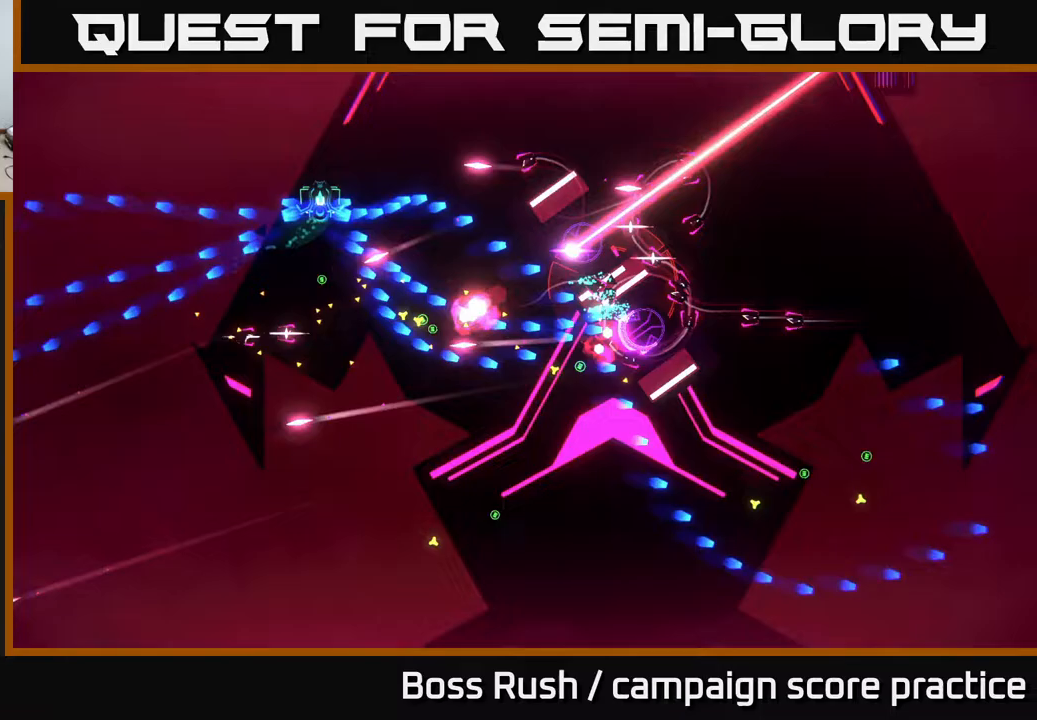
{"buttons": ["B"], "left_stick": "right", "right_stick": "center", "events": [[200, "B", "up"], [233, "left_stick", "right"], [250, "B", "down"]]}
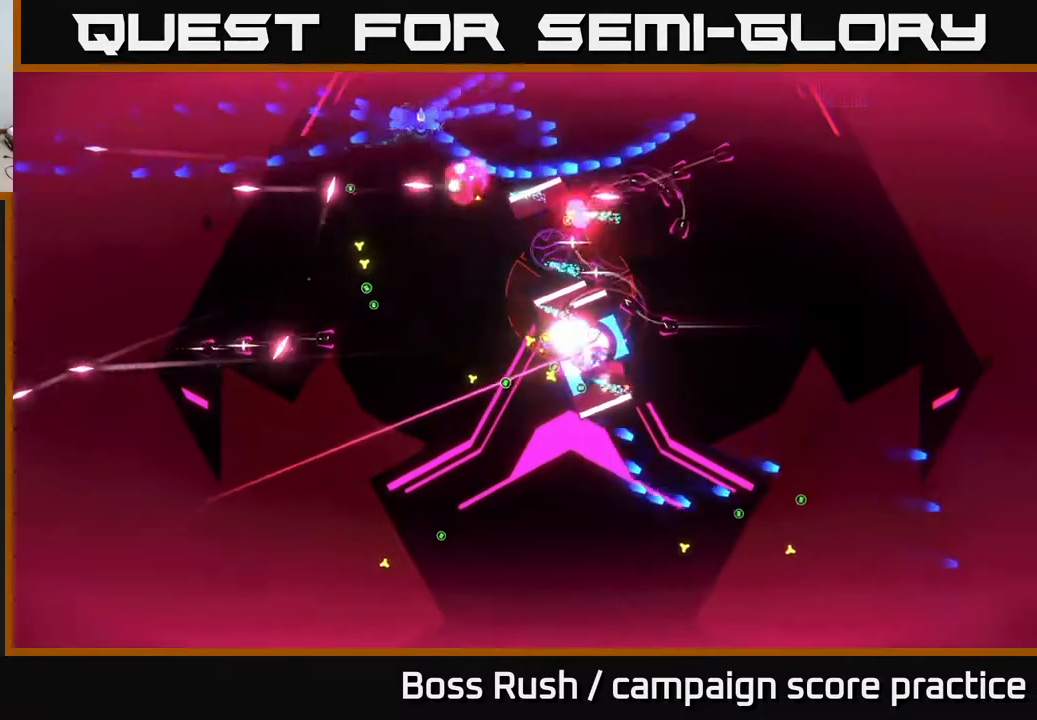
{"buttons": ["B"], "left_stick": "right", "right_stick": "center", "events": [[200, "B", "up"], [267, "B", "down"]]}
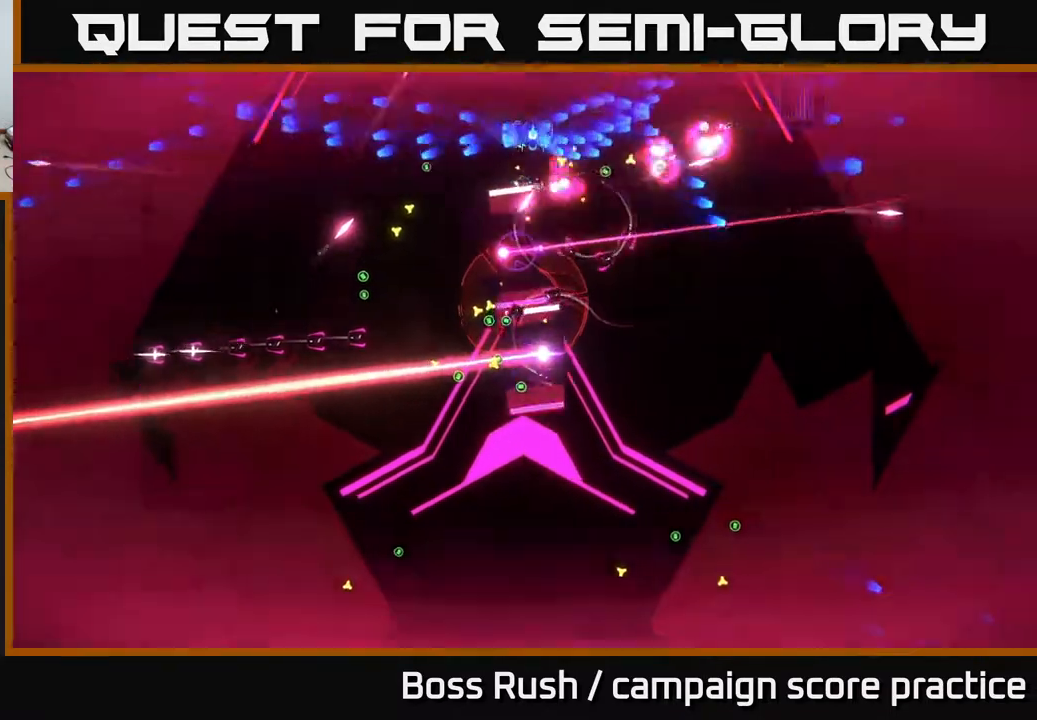
{"buttons": ["B"], "left_stick": "down-right", "right_stick": "center", "events": [[183, "left_stick", "down-right"]]}
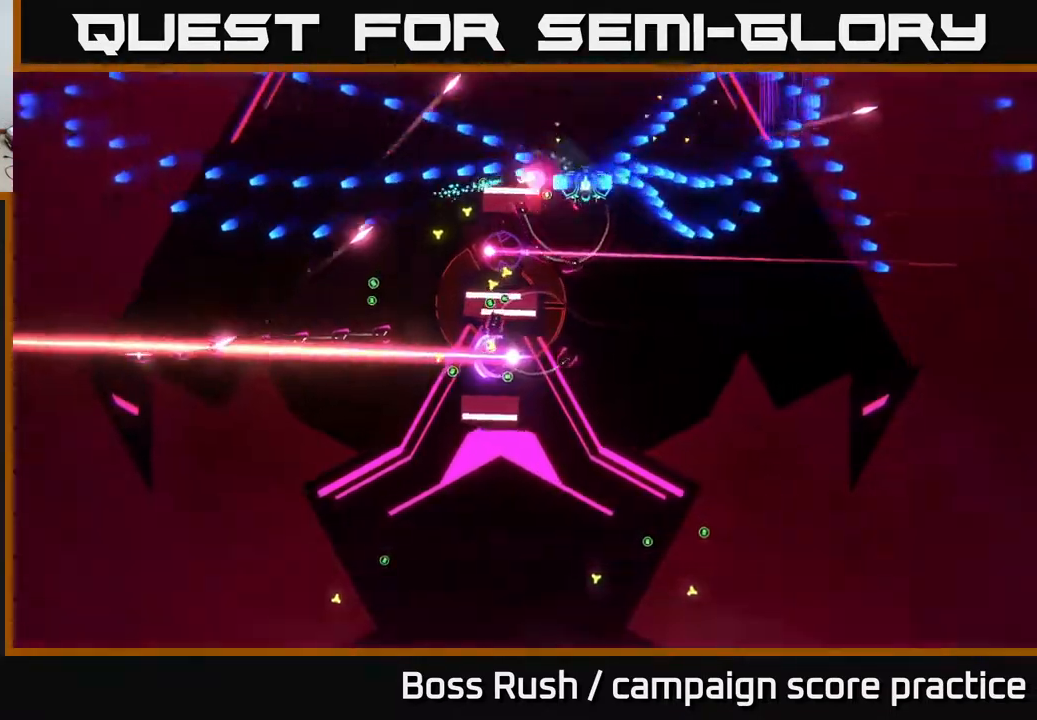
{"buttons": ["B"], "left_stick": "down", "right_stick": "center", "events": [[217, "left_stick", "down"]]}
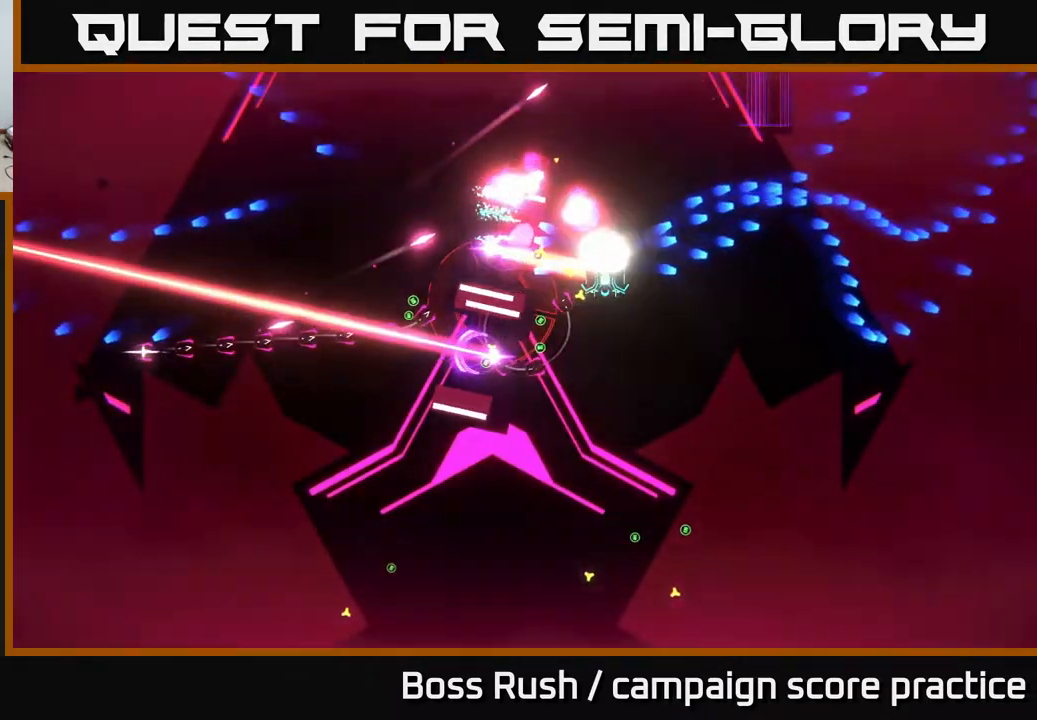
{"buttons": ["B"], "left_stick": "down-left", "right_stick": "center", "events": [[17, "left_stick", "down-right"], [400, "left_stick", "down"], [500, "left_stick", "down-left"]]}
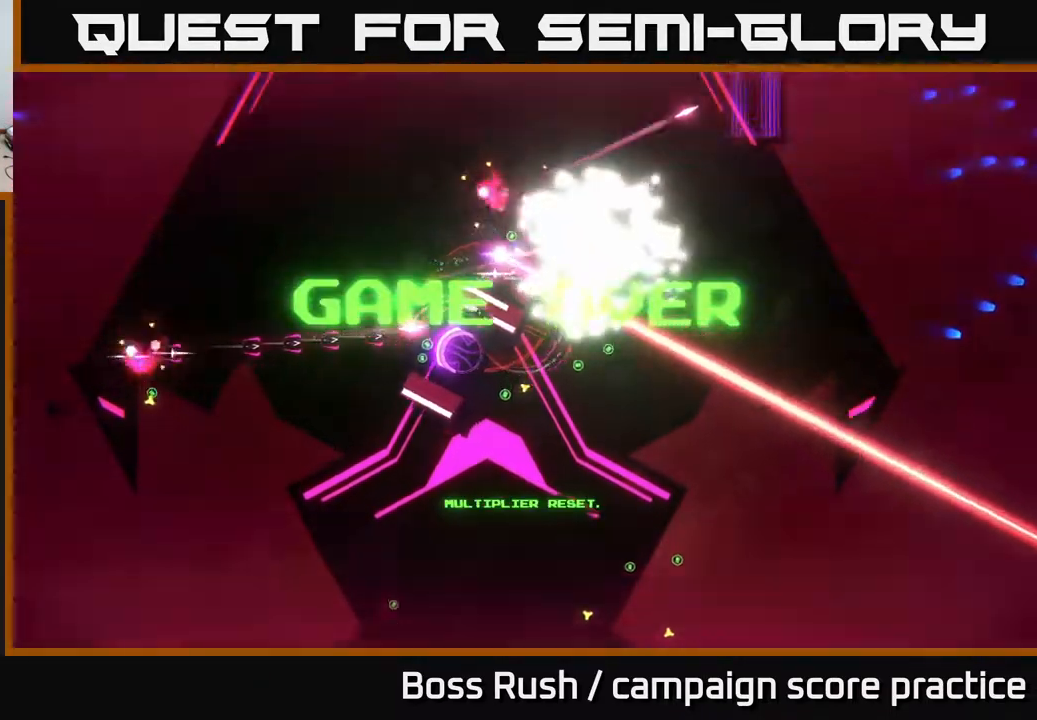
{"buttons": [], "left_stick": "center", "right_stick": "center", "events": [[17, "B", "up"], [150, "left_stick", "down"], [267, "left_stick", "center"]]}
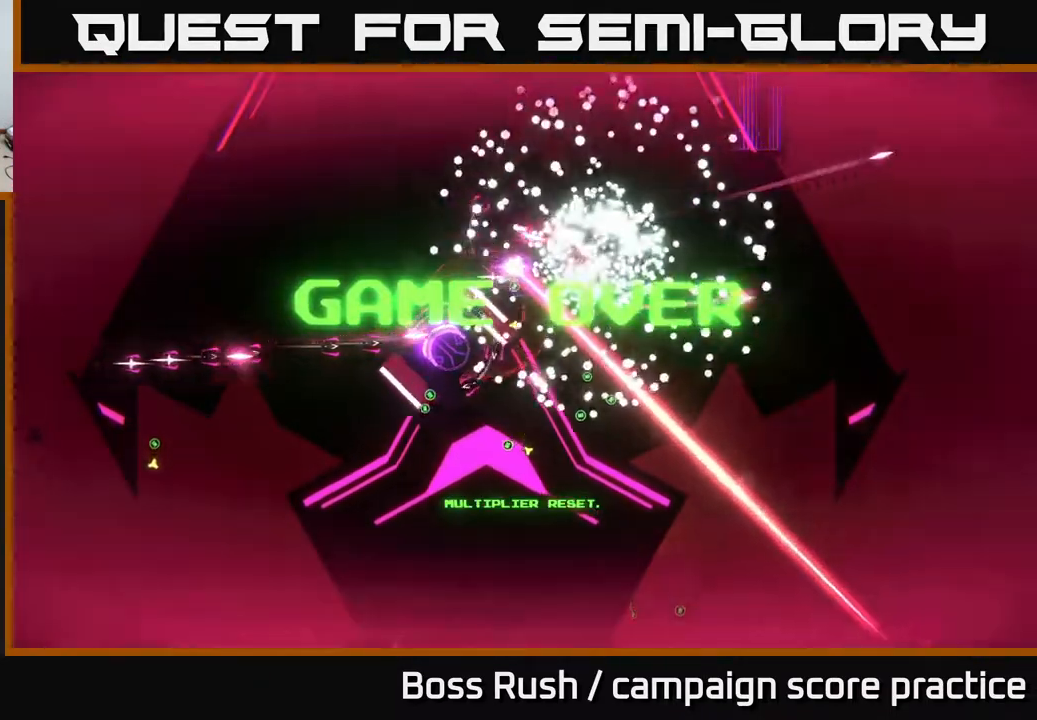
{"buttons": [], "left_stick": "center", "right_stick": "center", "events": []}
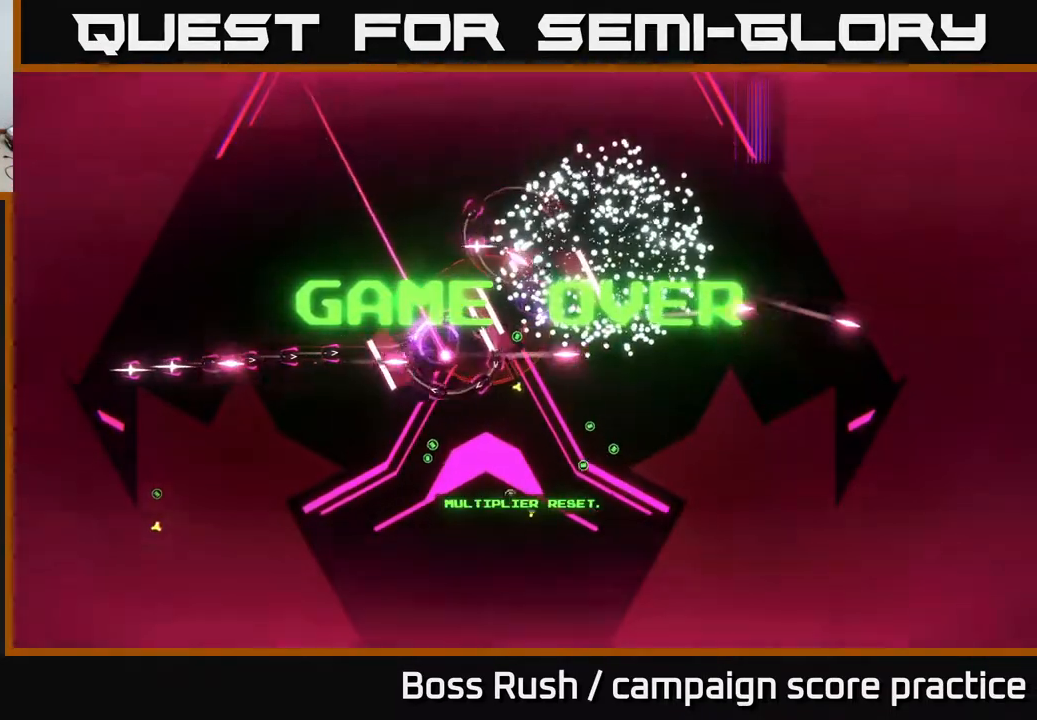
{"buttons": [], "left_stick": "center", "right_stick": "center", "events": []}
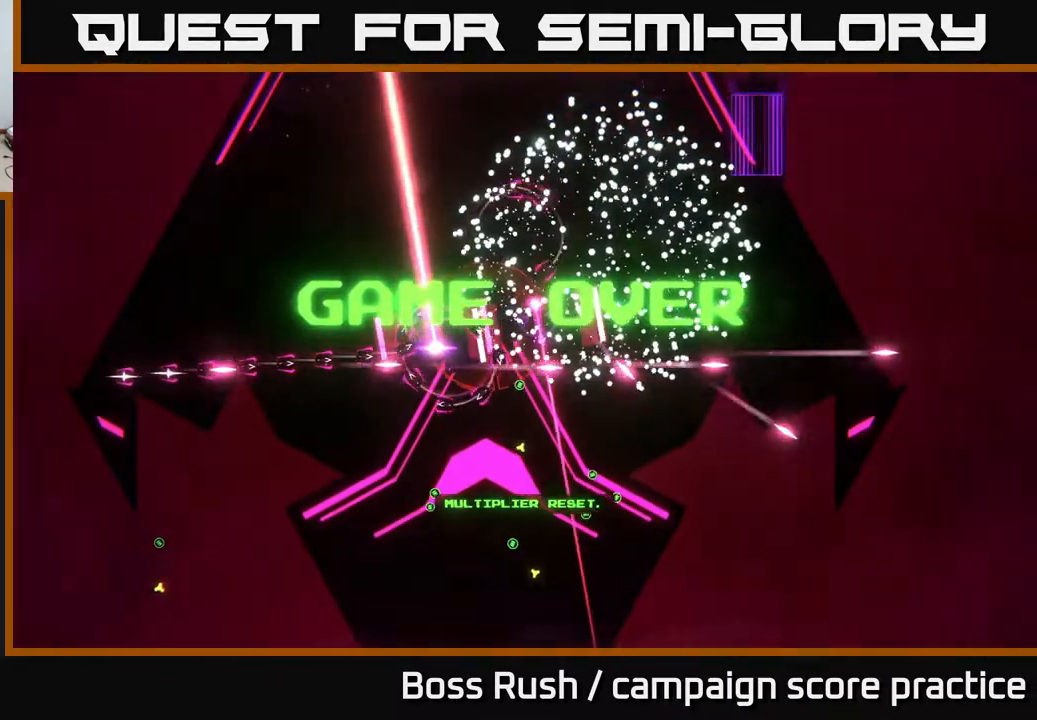
{"buttons": [], "left_stick": "center", "right_stick": "center", "events": []}
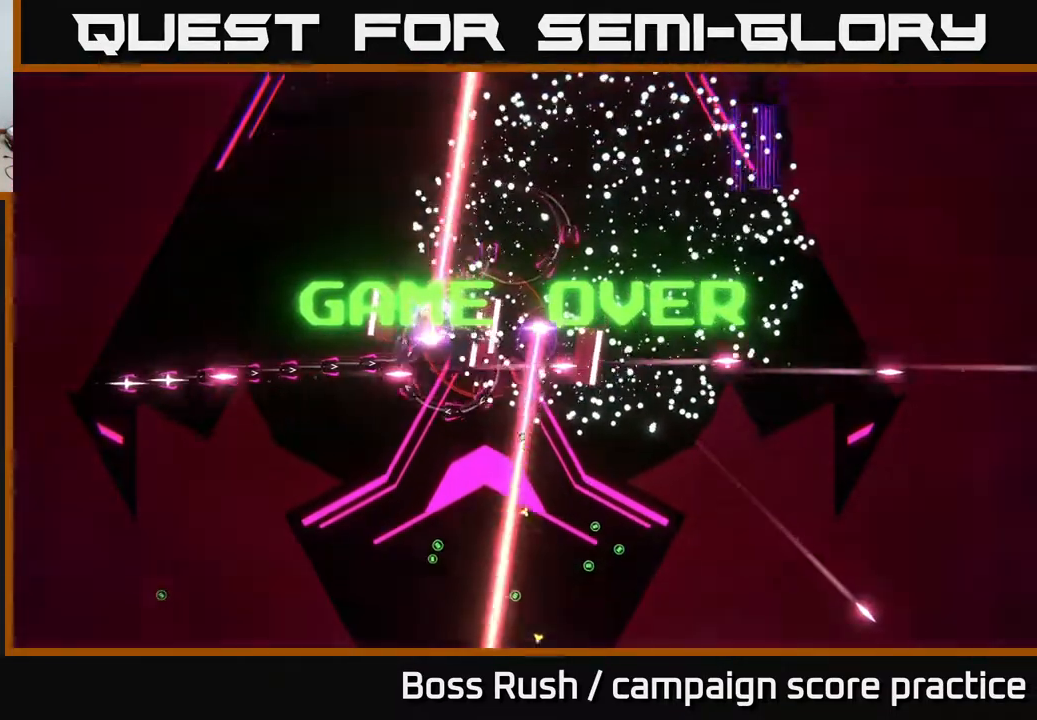
{"buttons": [], "left_stick": "center", "right_stick": "center", "events": [[333, "A", "down"], [483, "A", "up"]]}